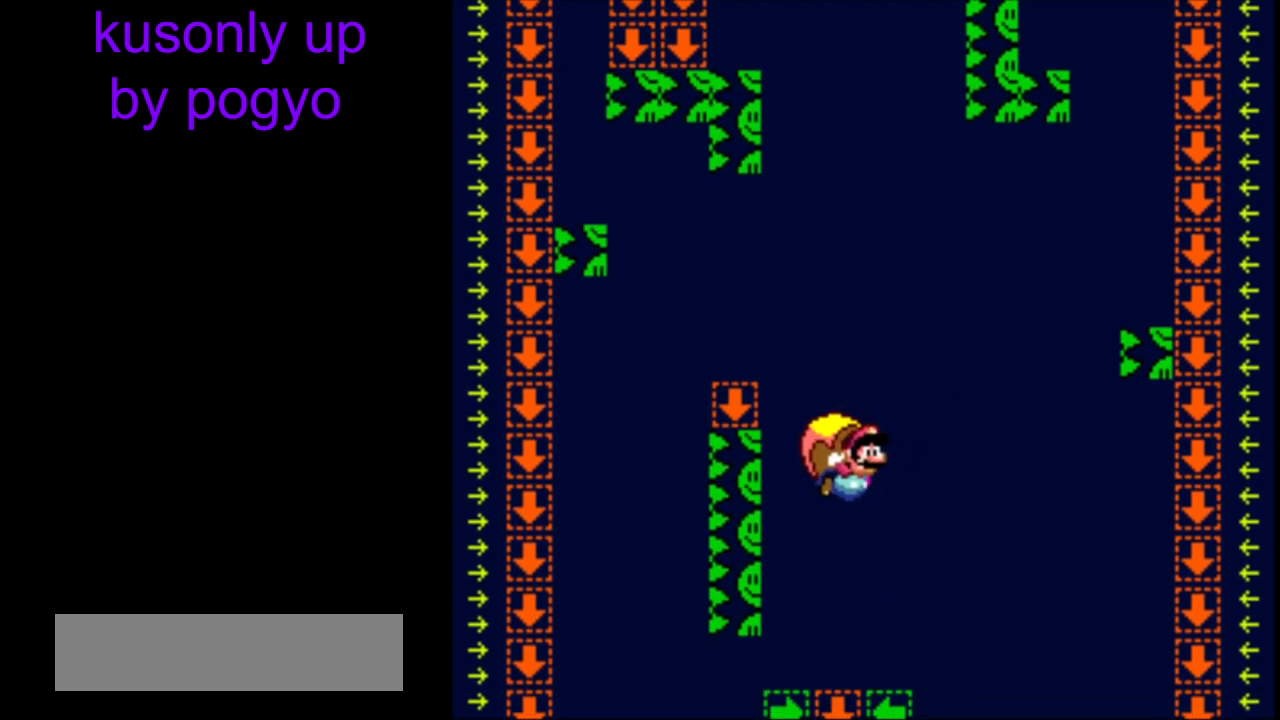
Gameplay with a controller (Nintendo layout); each line is a JSON object with the inputs held at the frame after it. "events" lists button and stick changes between this image and that frame as [ms after this image, input, new state], when the widget could be followed in between. Not read: DPAD_LEFT L3 R3.
{"buttons": ["Y"], "events": []}
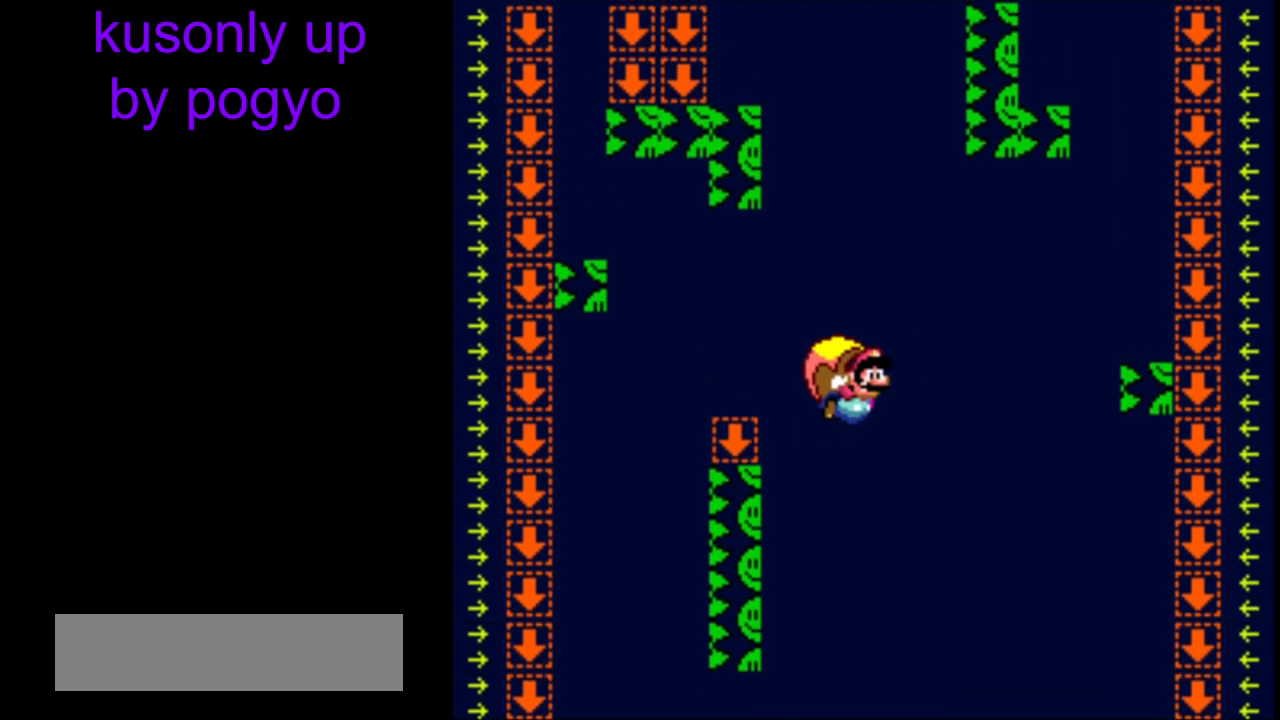
{"buttons": ["Y"], "events": []}
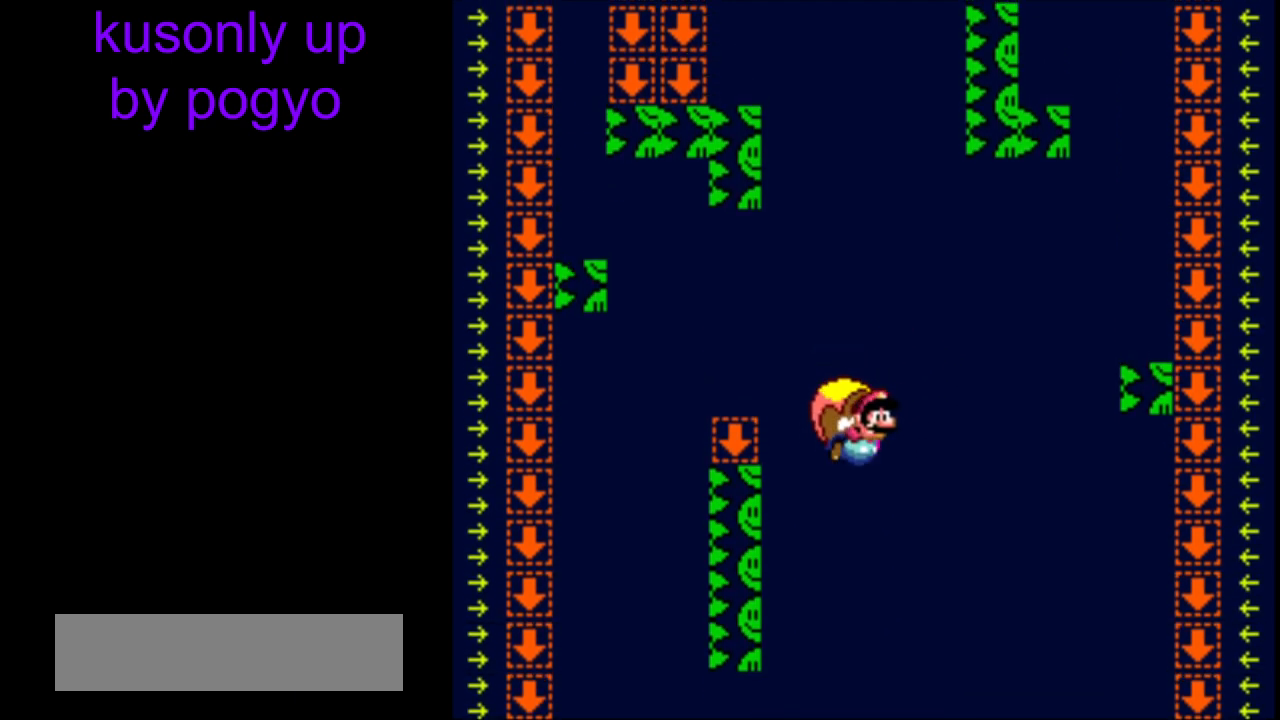
{"buttons": ["Y"], "events": []}
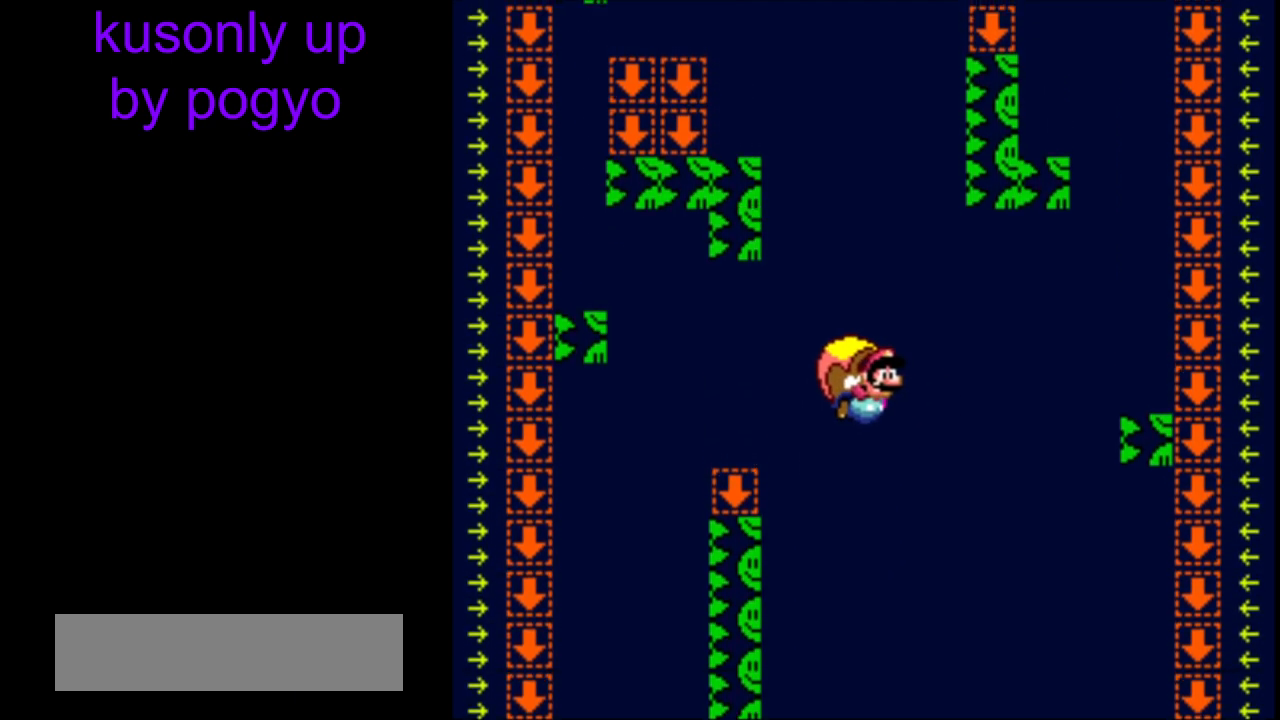
{"buttons": ["Y"], "events": []}
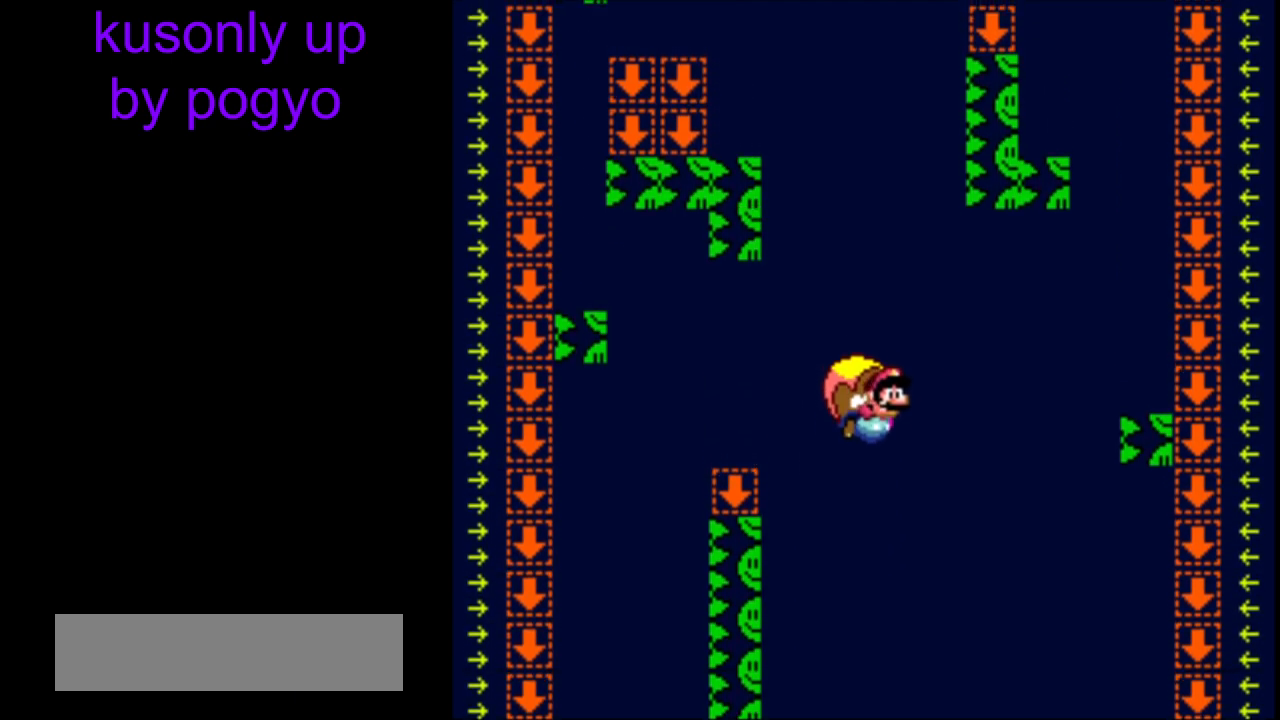
{"buttons": ["Y"], "events": []}
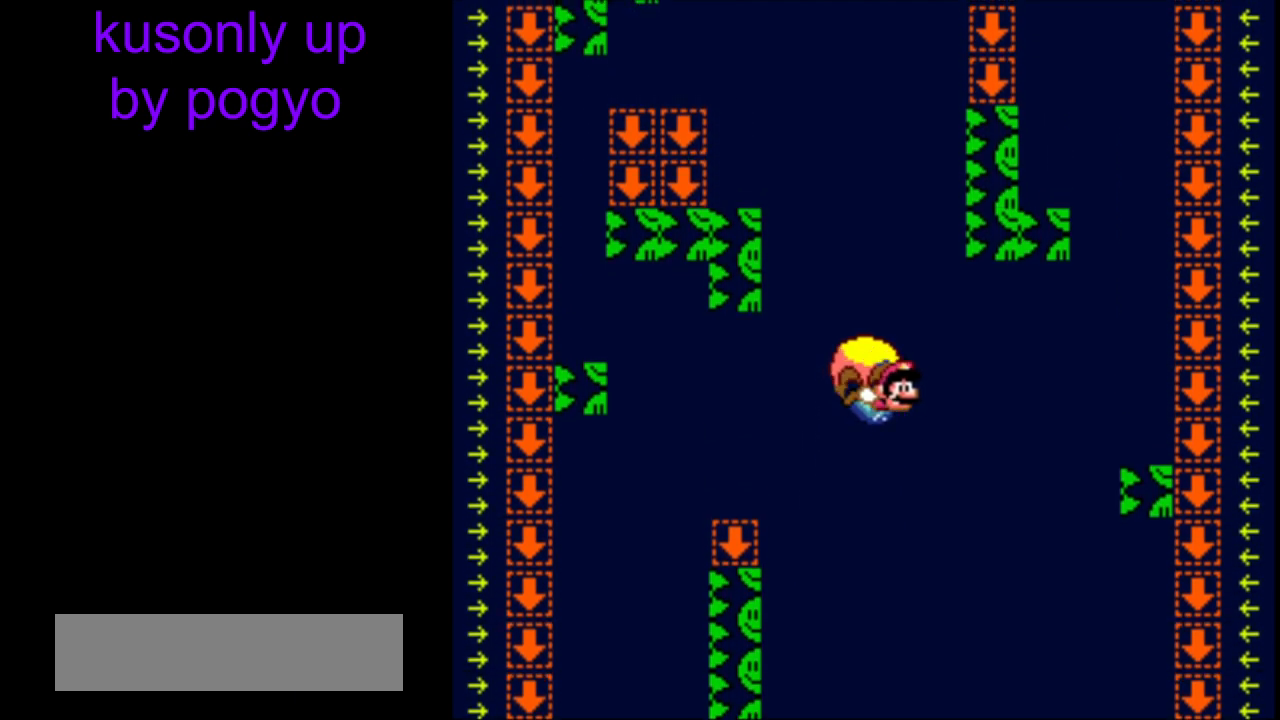
{"buttons": ["Y"], "events": []}
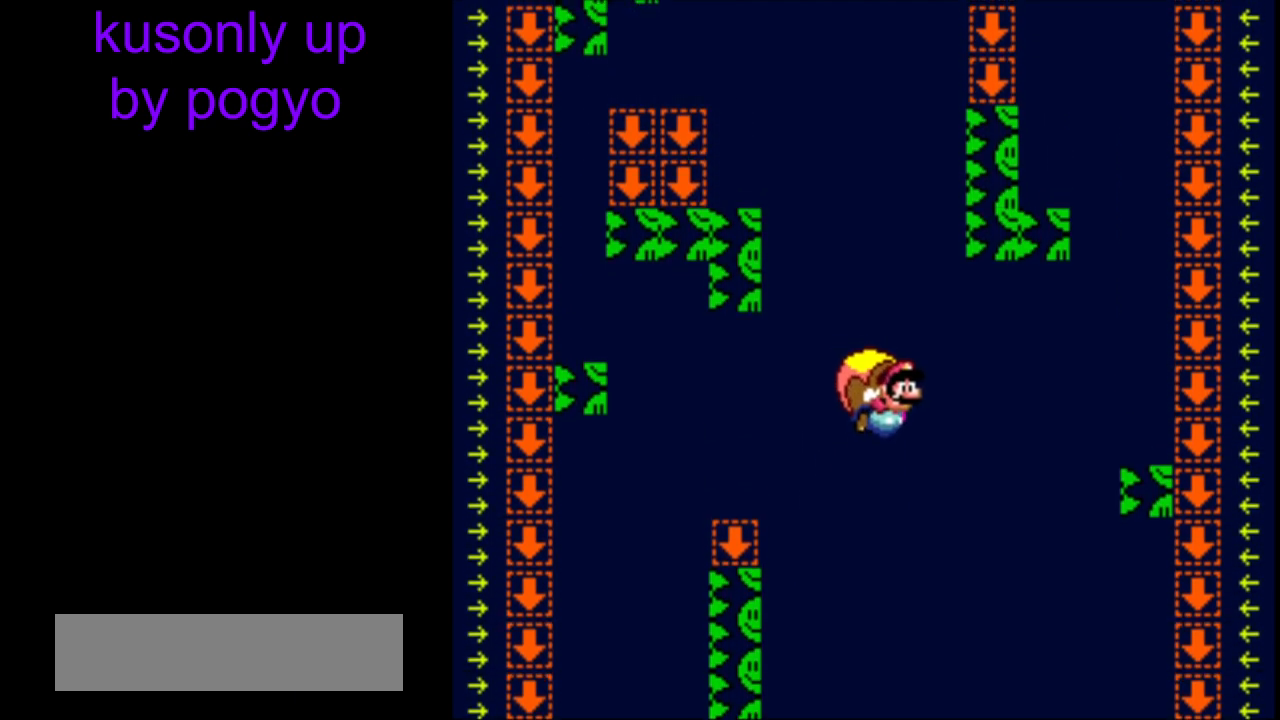
{"buttons": ["Y"], "events": []}
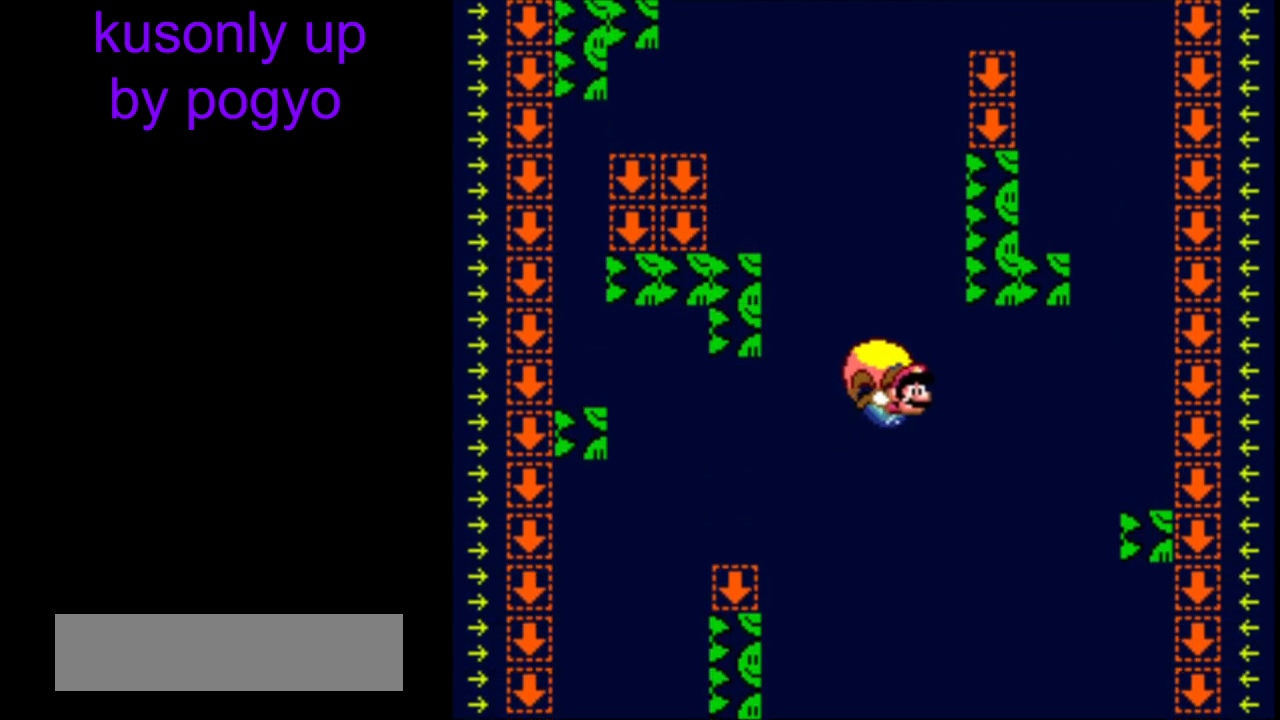
{"buttons": ["Y"], "events": []}
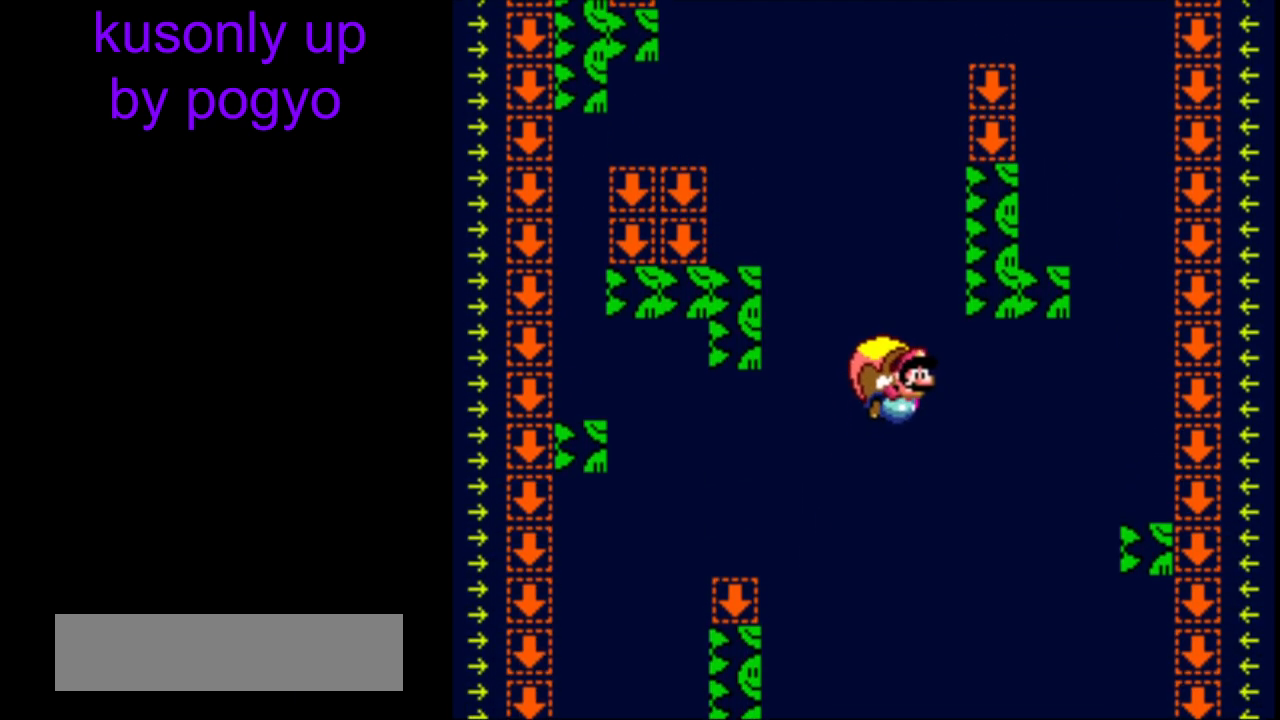
{"buttons": ["Y"], "events": []}
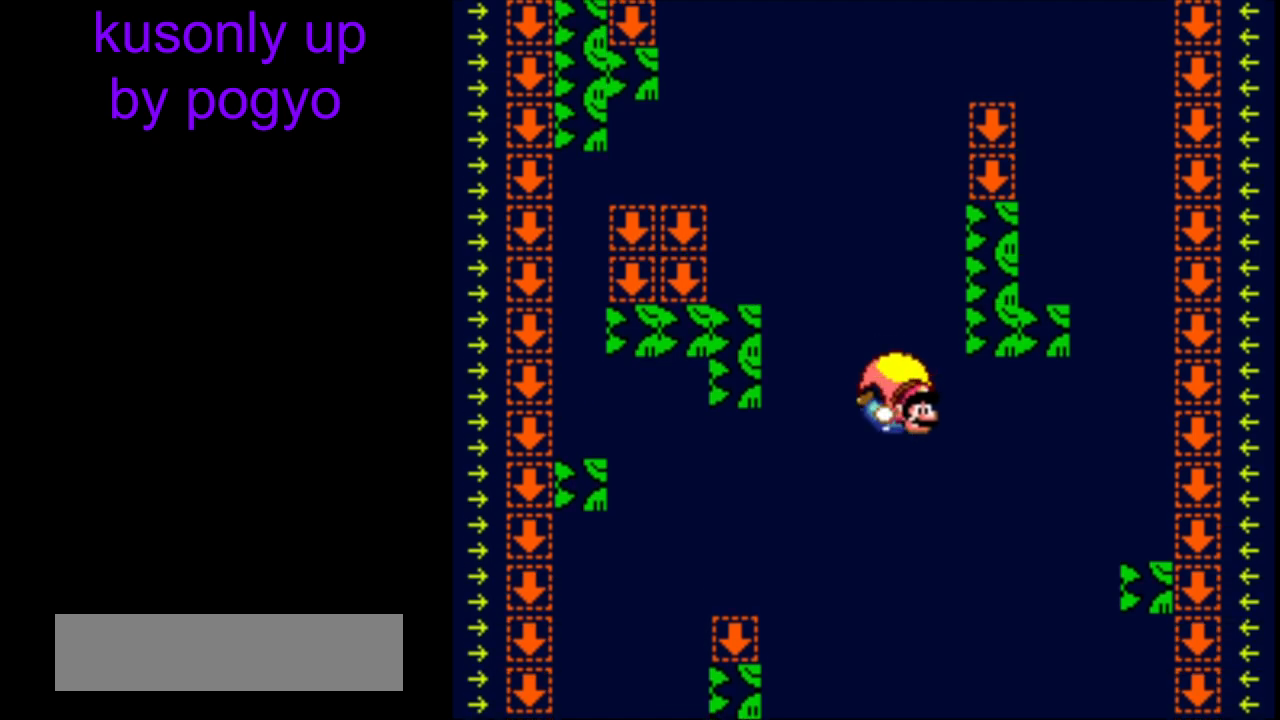
{"buttons": ["Y"], "events": []}
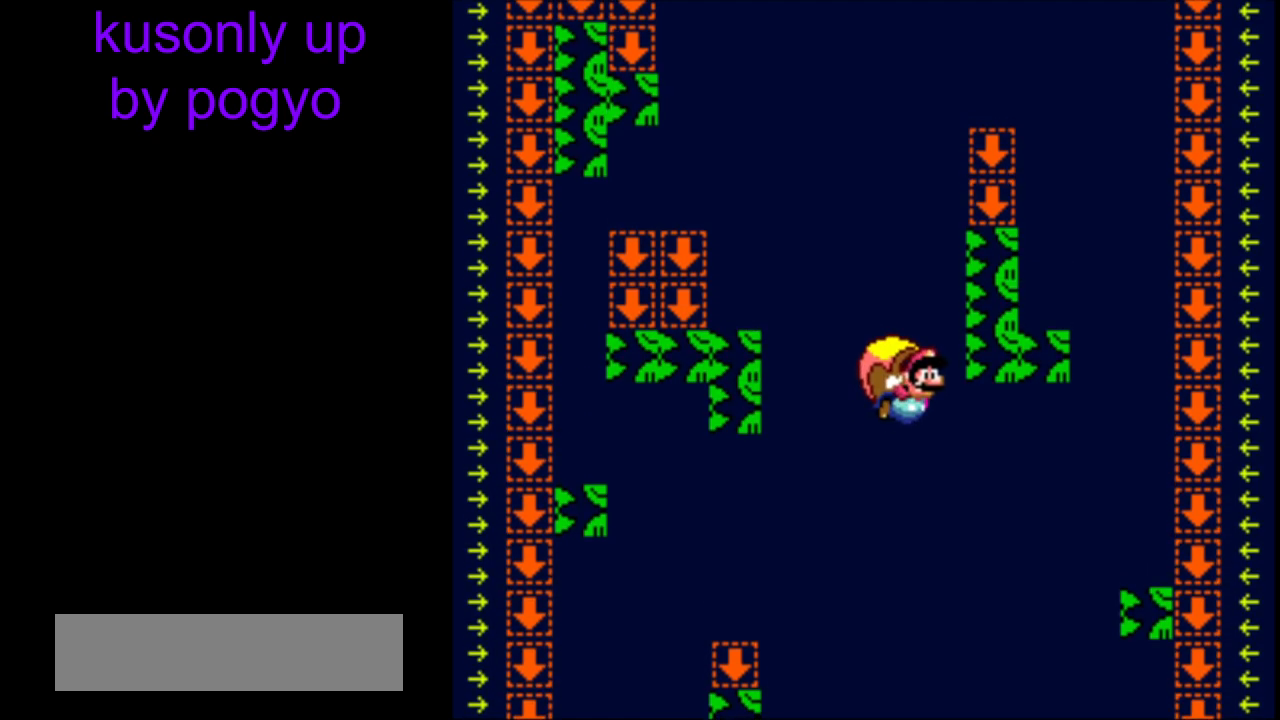
{"buttons": ["Y"], "events": []}
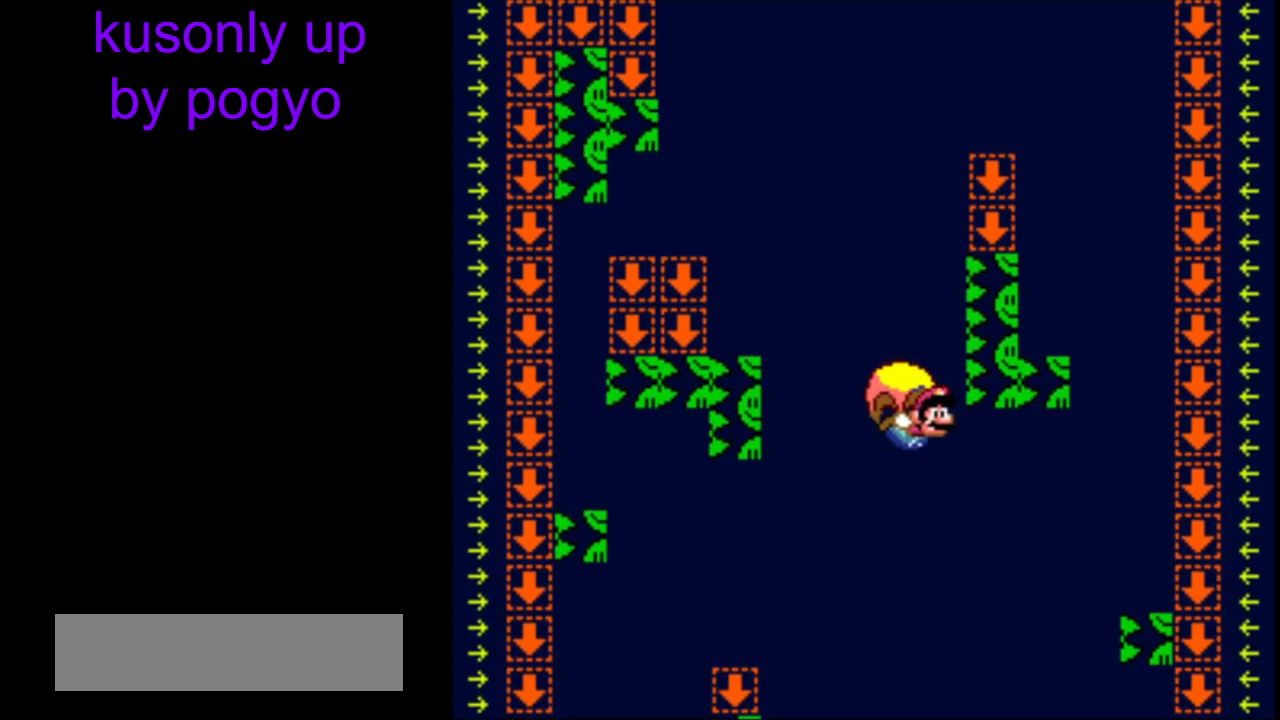
{"buttons": ["Y"], "events": [[200, "B", "down"], [300, "B", "up"], [400, "B", "down"], [500, "B", "up"]]}
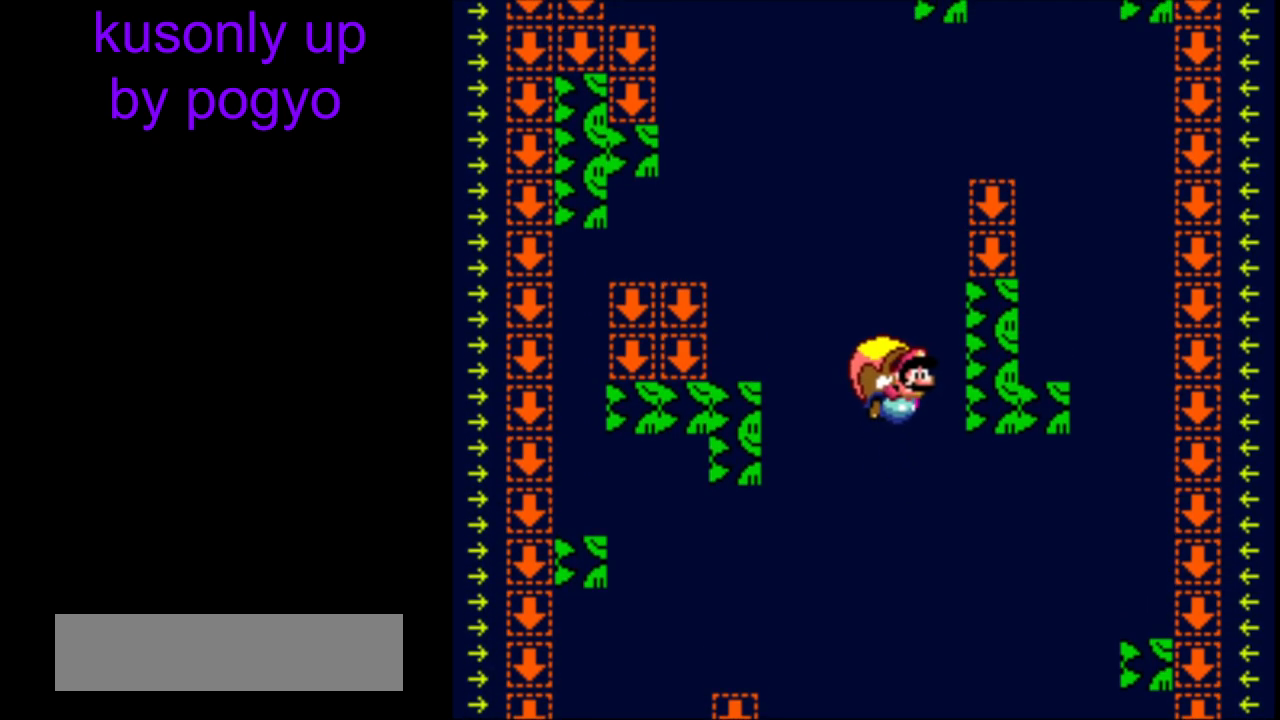
{"buttons": ["Y"], "events": []}
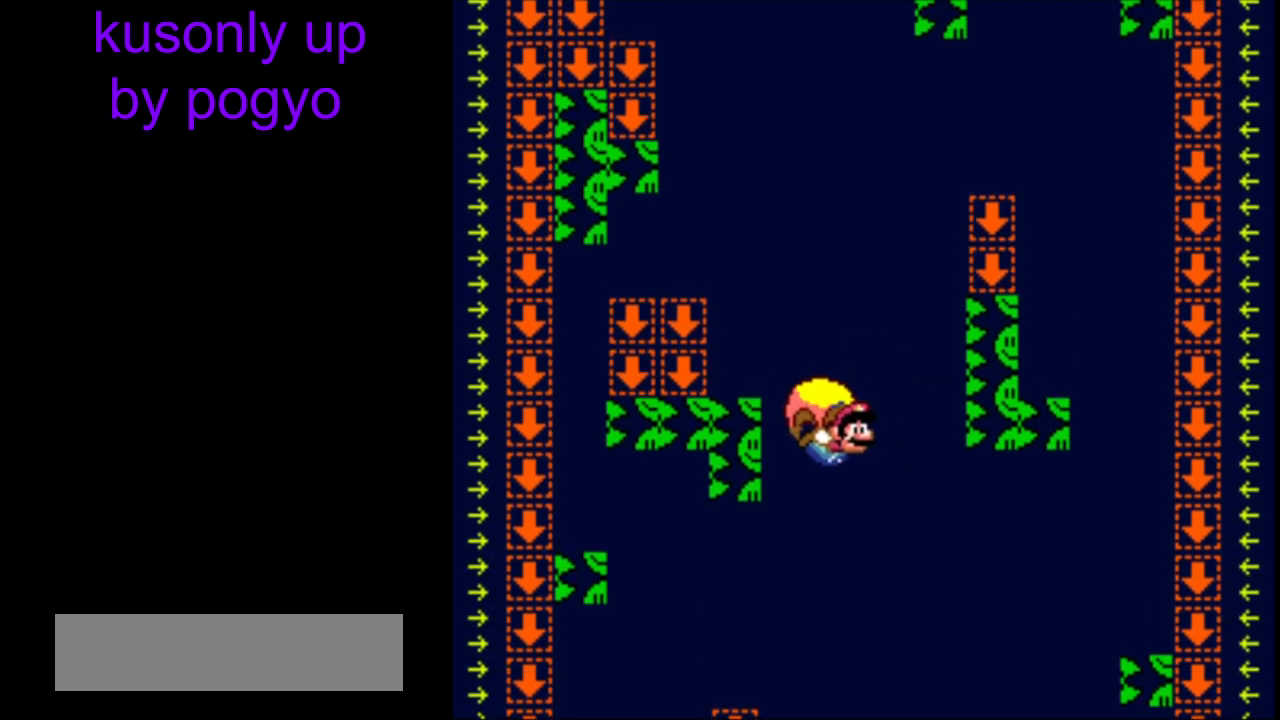
{"buttons": ["Y"], "events": [[100, "DPAD_RIGHT", "down"], [167, "DPAD_RIGHT", "up"]]}
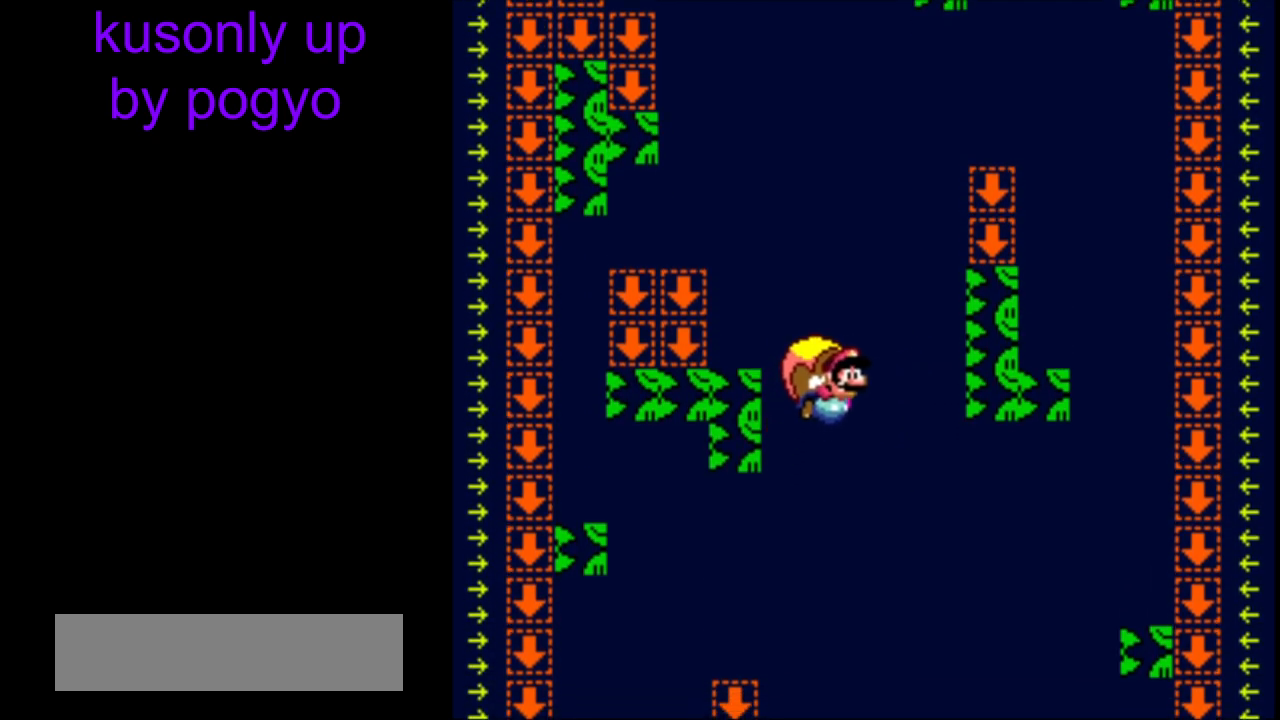
{"buttons": ["Y"], "events": [[50, "B", "down"], [150, "B", "up"]]}
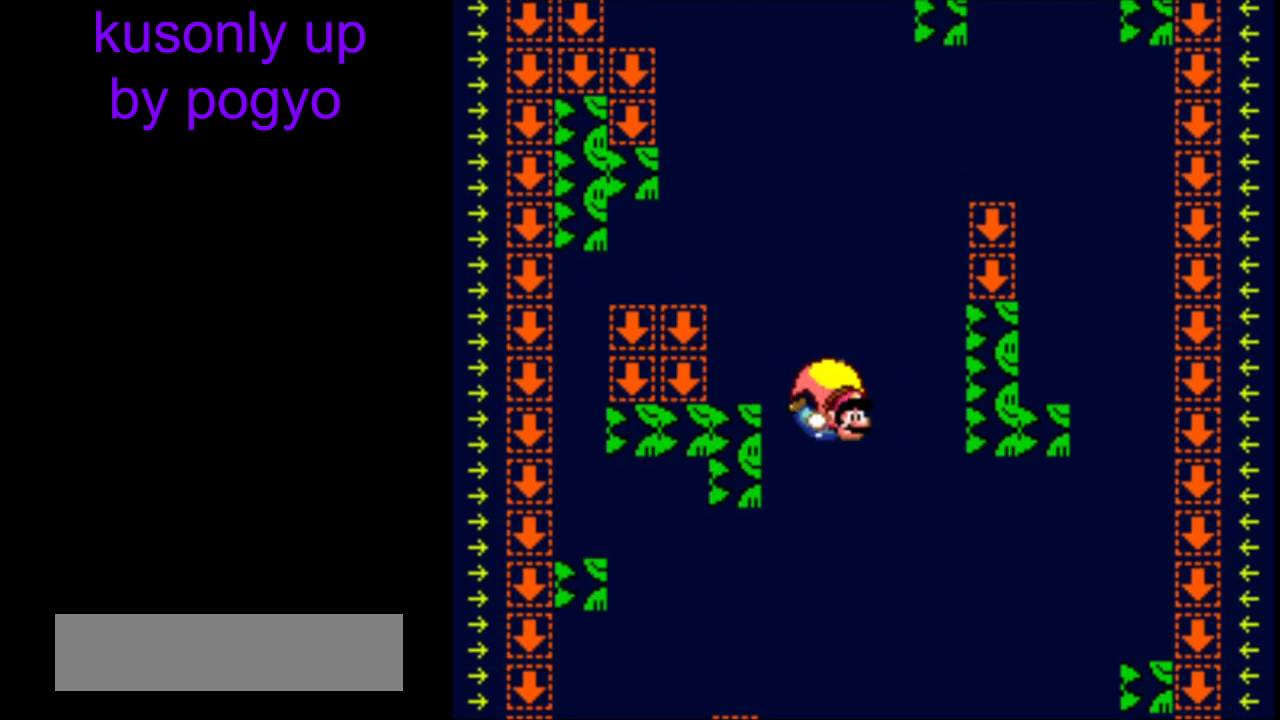
{"buttons": ["B", "Y"], "events": [[150, "DPAD_RIGHT", "down"], [200, "DPAD_RIGHT", "up"], [483, "B", "down"]]}
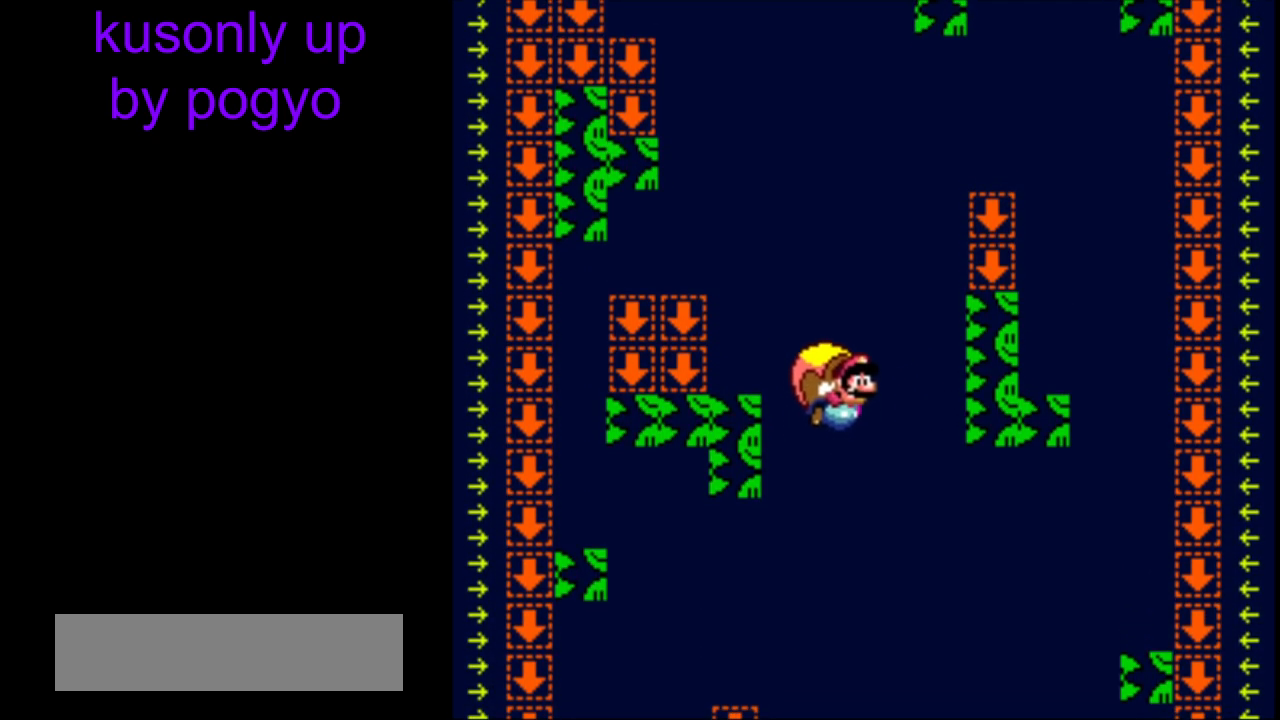
{"buttons": ["Y"], "events": [[83, "B", "up"]]}
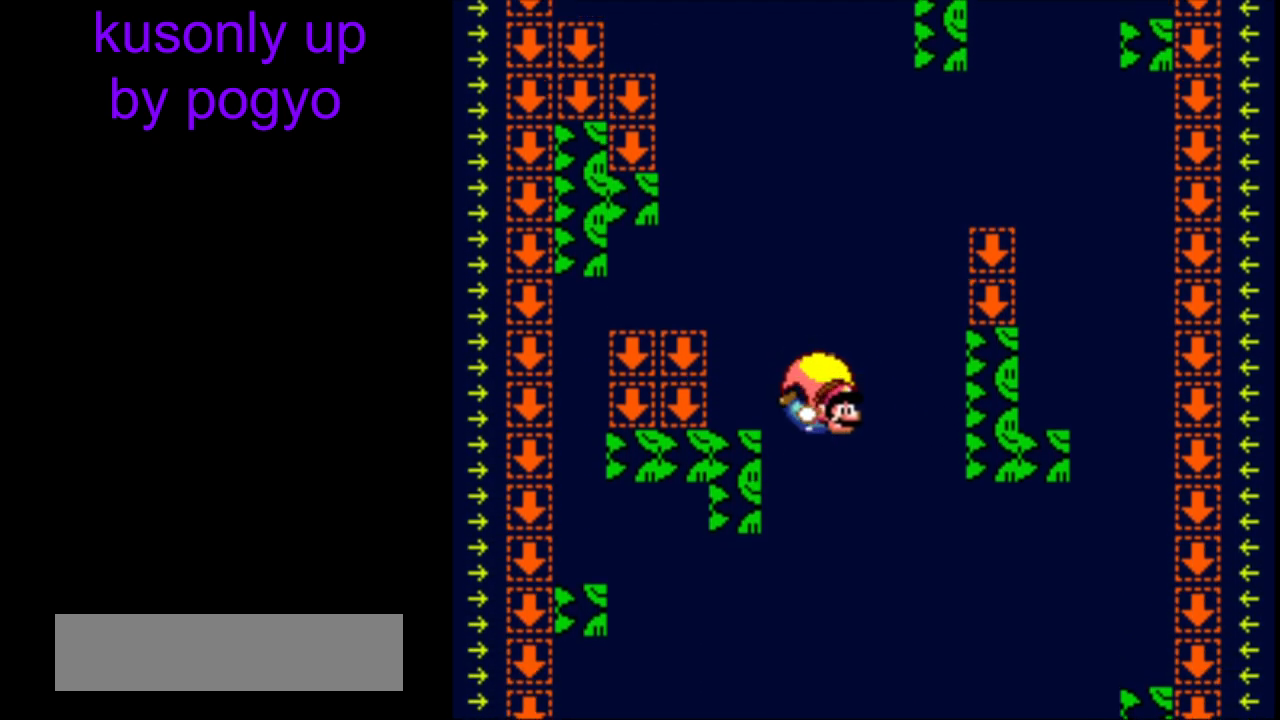
{"buttons": ["Y"], "events": []}
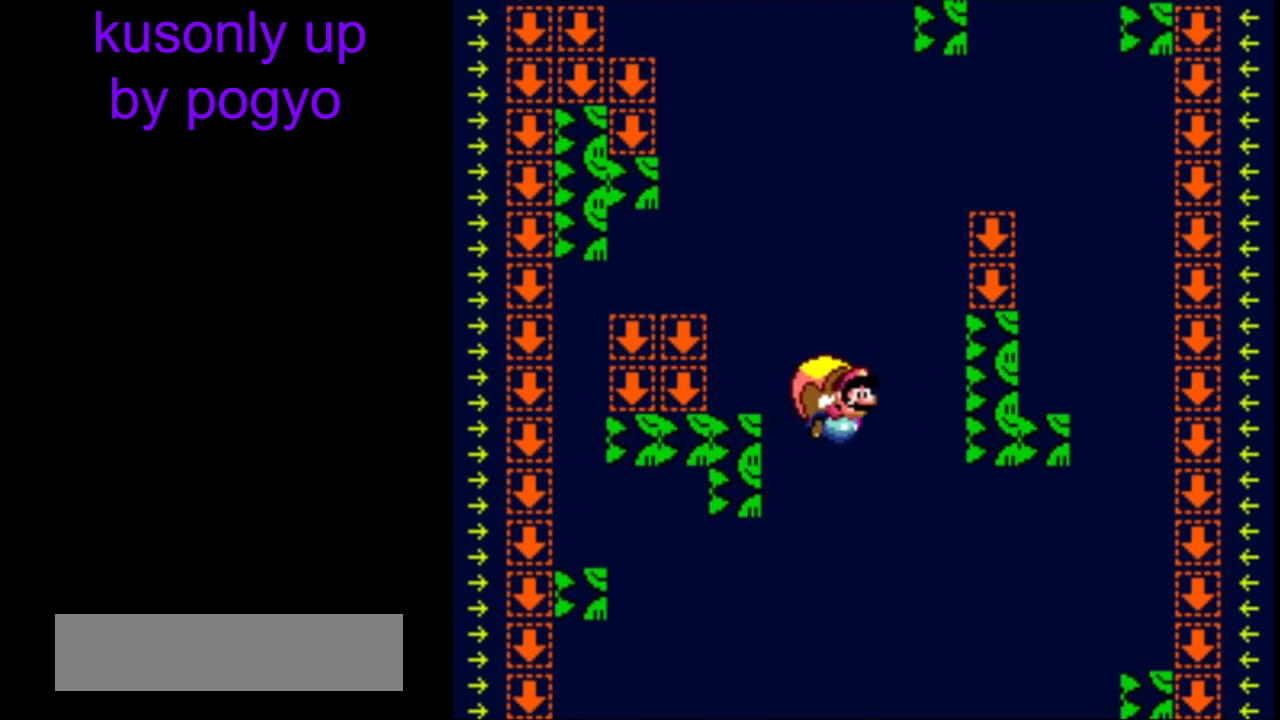
{"buttons": ["Y"], "events": [[50, "B", "down"], [200, "B", "up"]]}
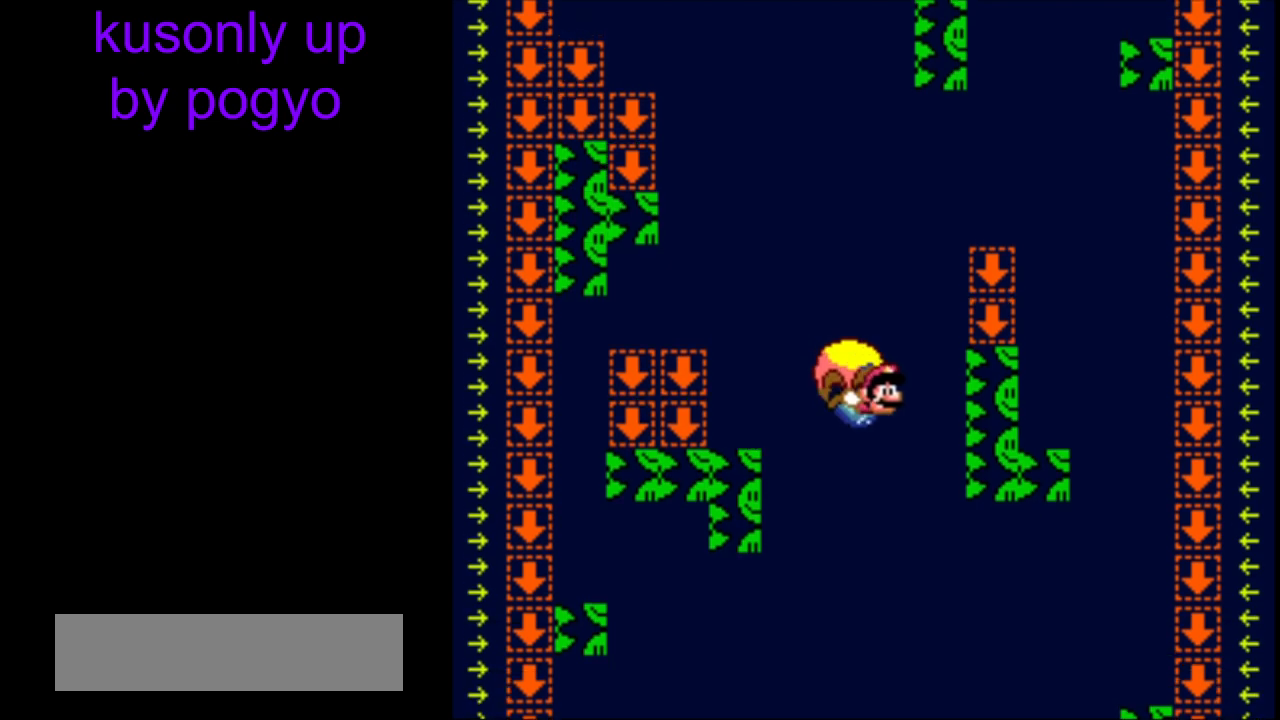
{"buttons": ["B", "Y"], "events": [[317, "B", "down"], [417, "B", "up"], [483, "B", "down"]]}
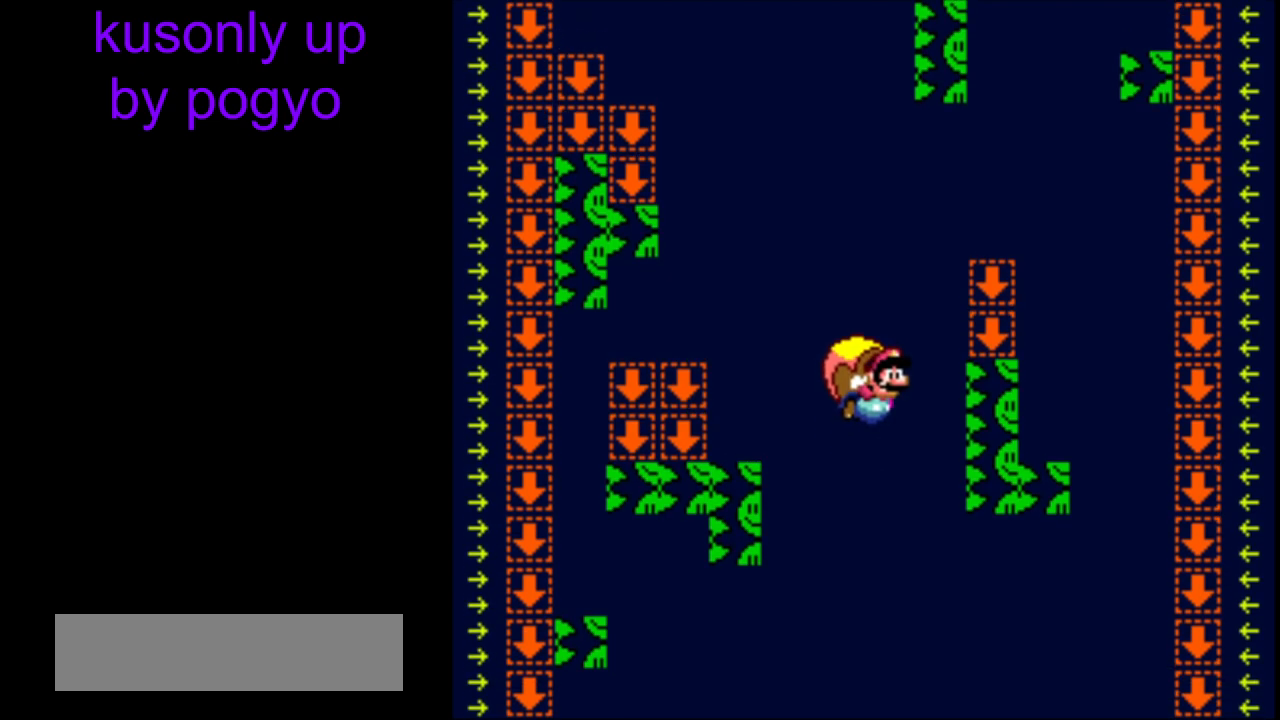
{"buttons": ["Y"], "events": [[117, "B", "up"]]}
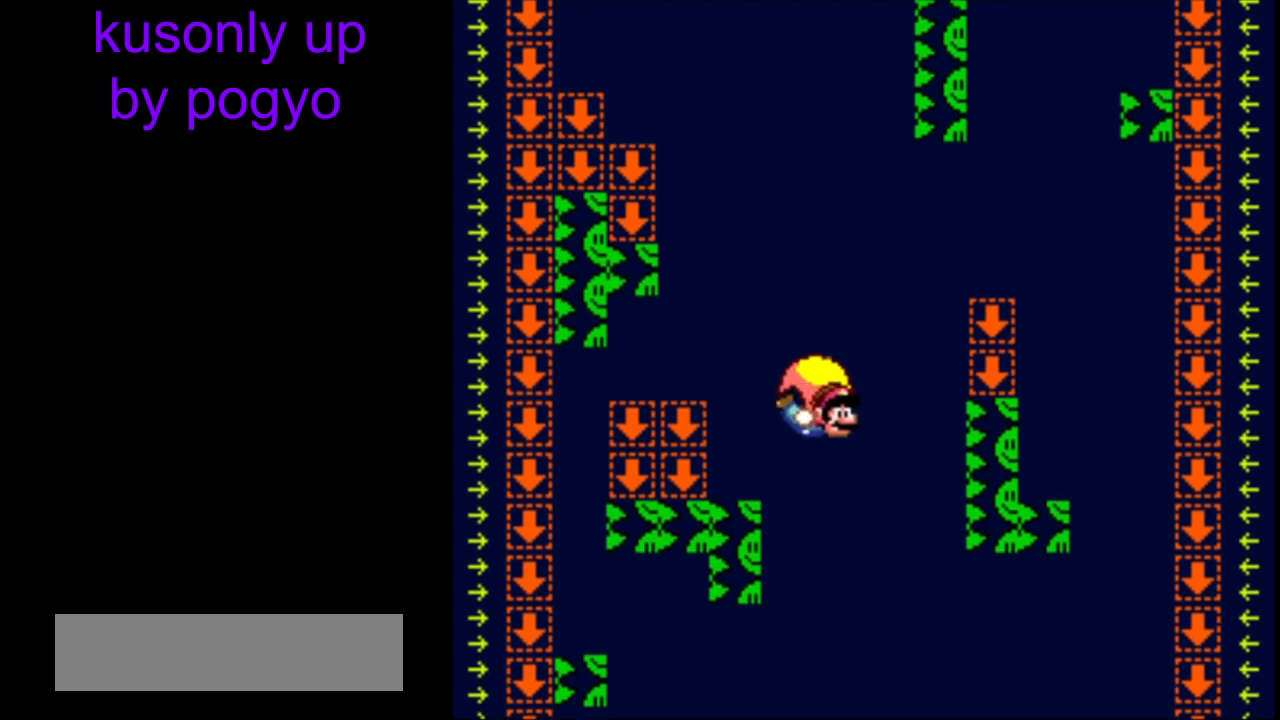
{"buttons": ["Y"], "events": [[183, "DPAD_RIGHT", "down"], [283, "DPAD_RIGHT", "up"]]}
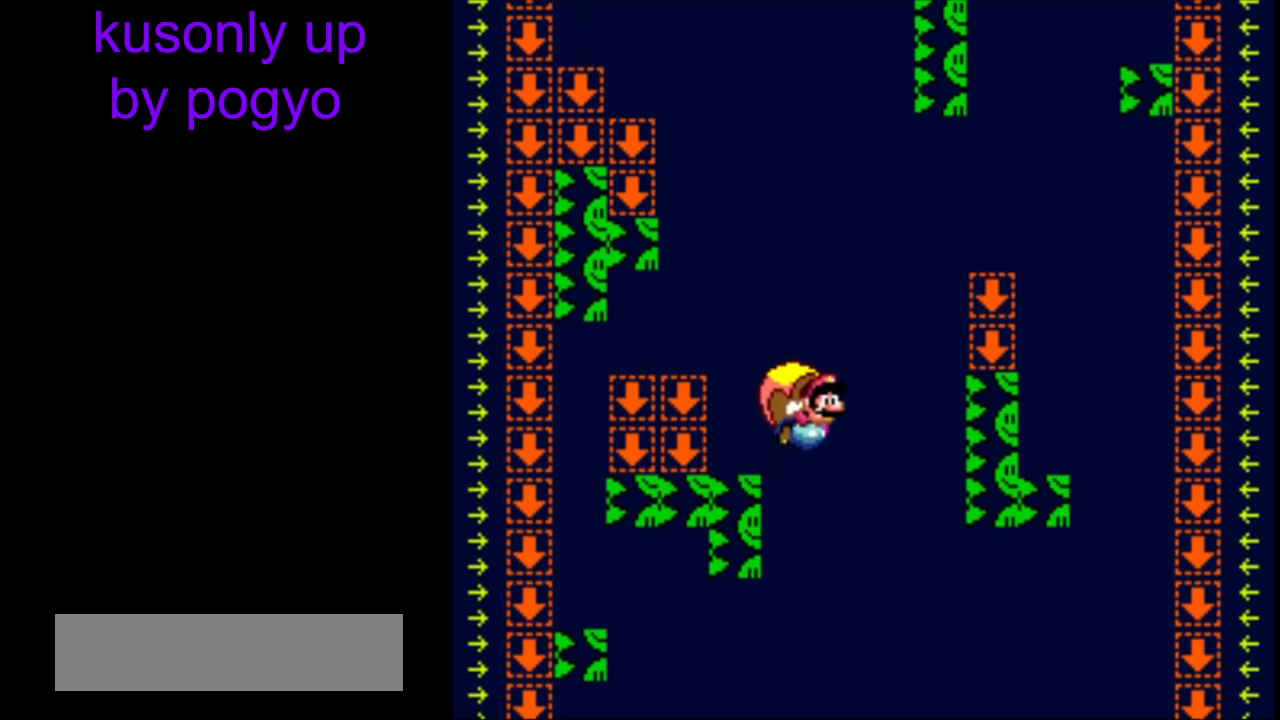
{"buttons": ["Y"], "events": [[50, "B", "down"], [200, "B", "up"]]}
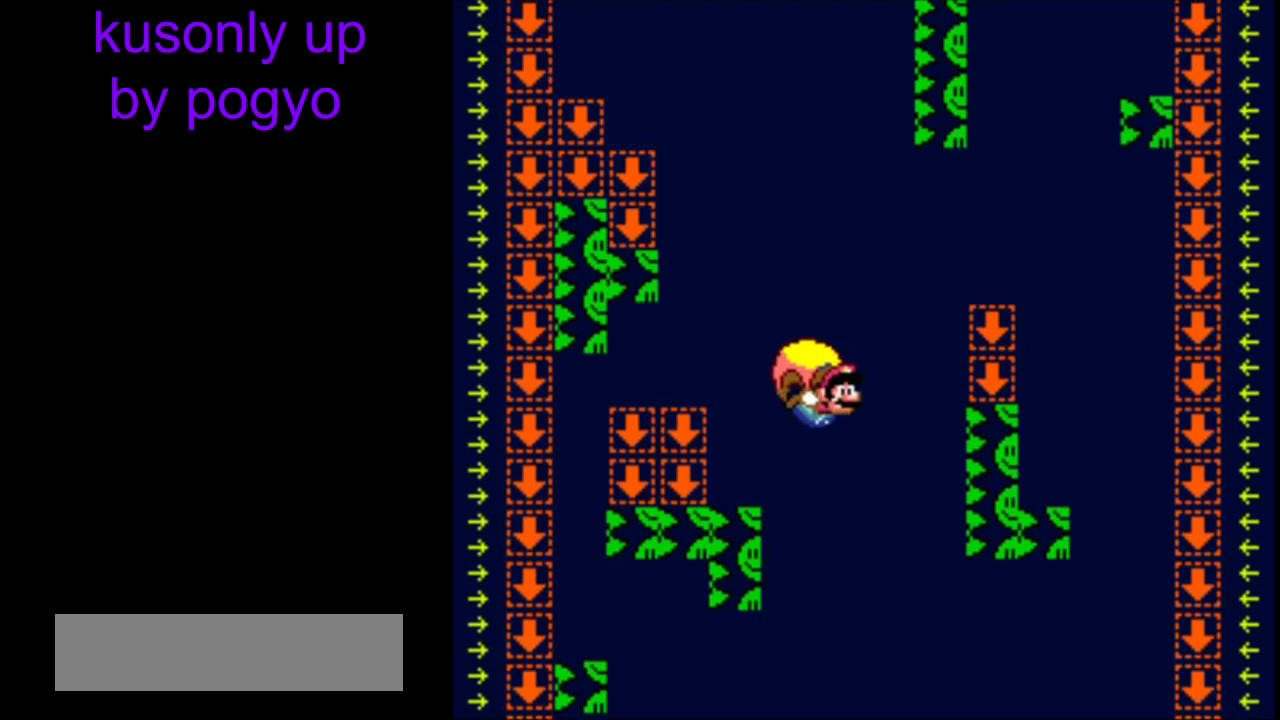
{"buttons": ["Y"], "events": []}
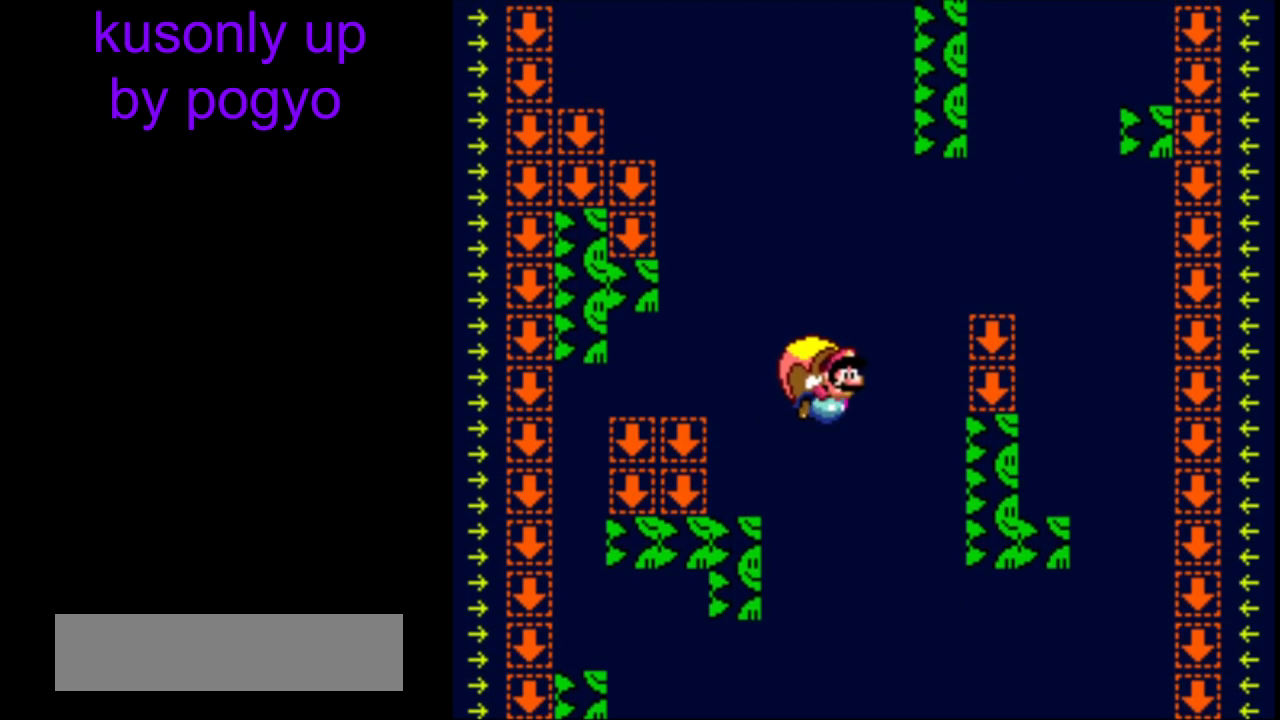
{"buttons": ["Y"], "events": []}
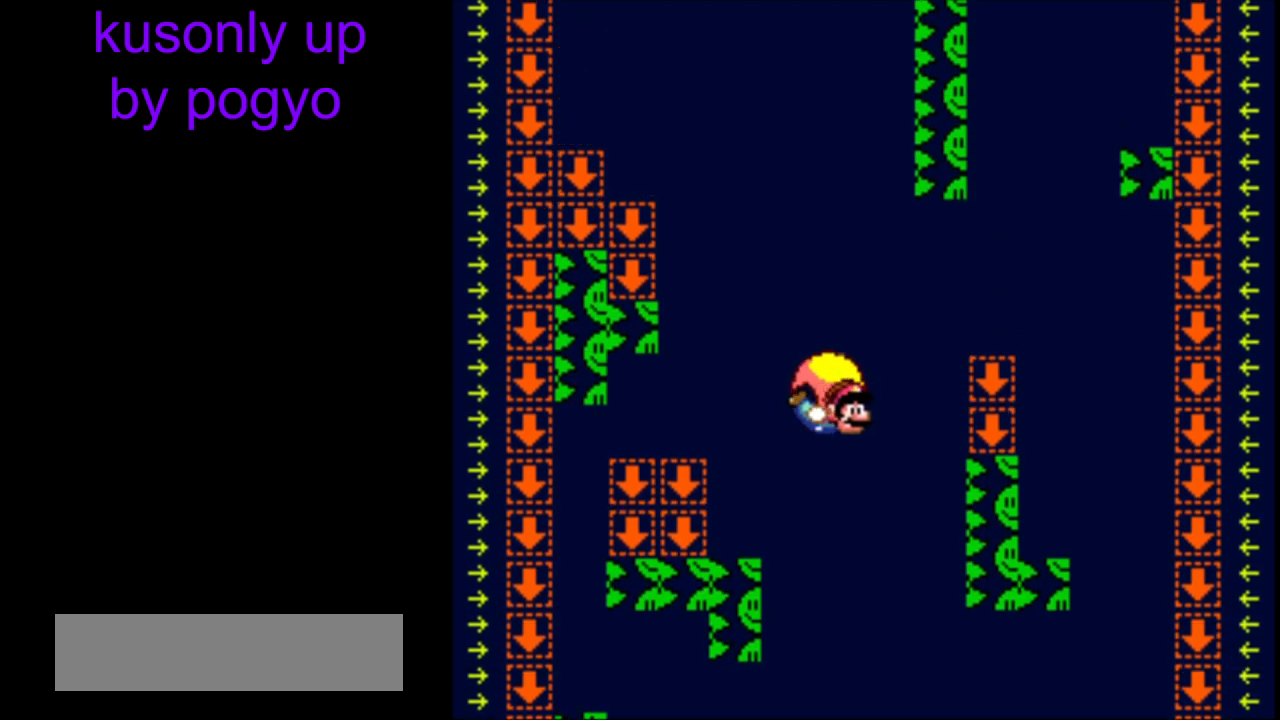
{"buttons": ["Y"], "events": []}
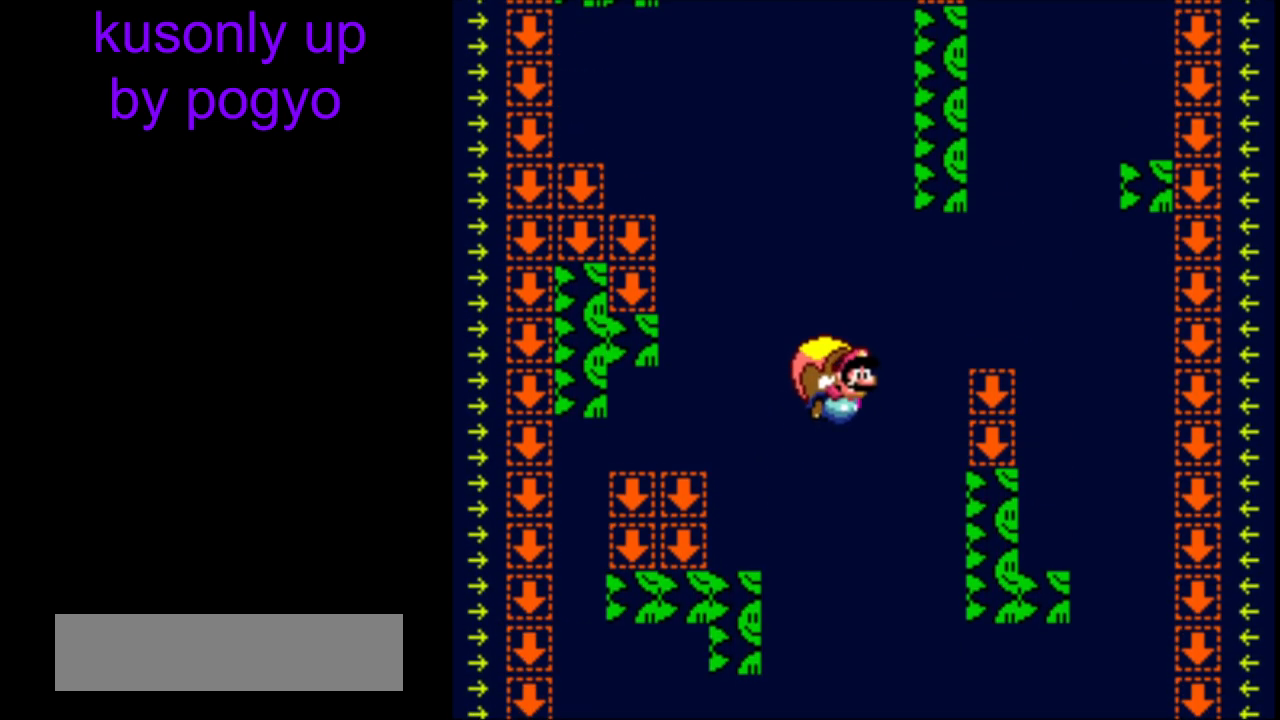
{"buttons": ["Y"], "events": []}
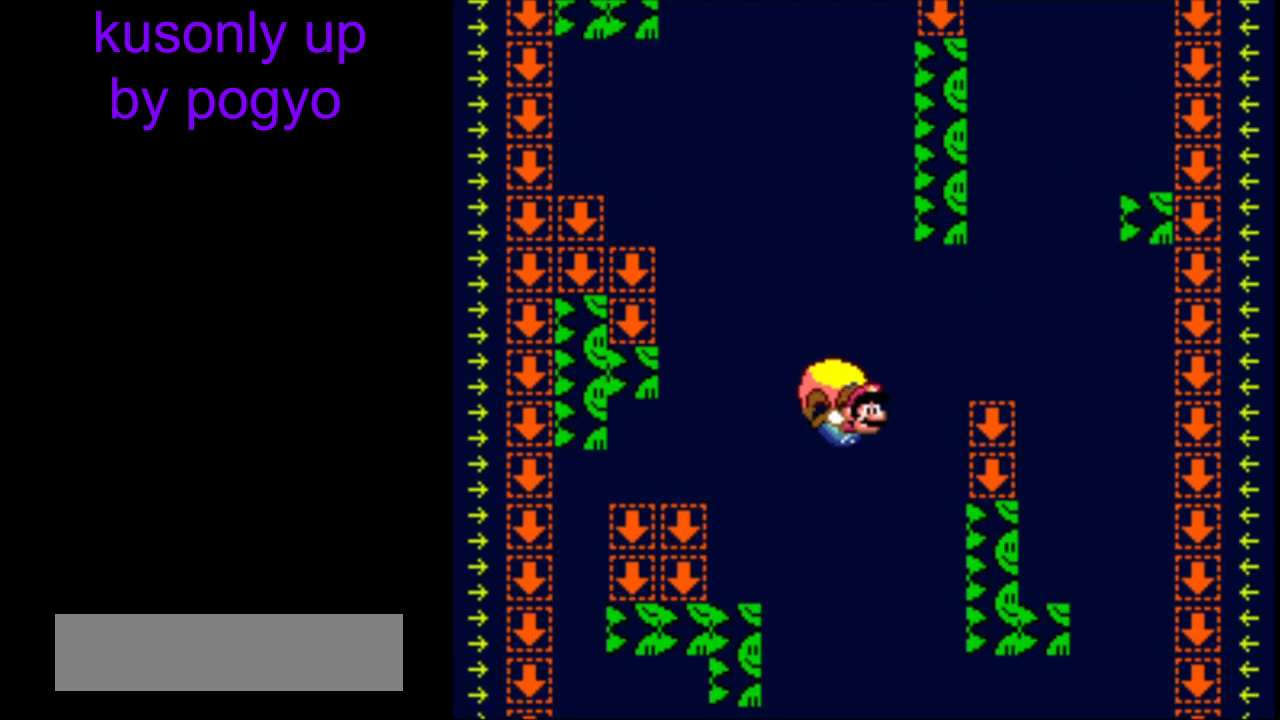
{"buttons": ["Y"], "events": []}
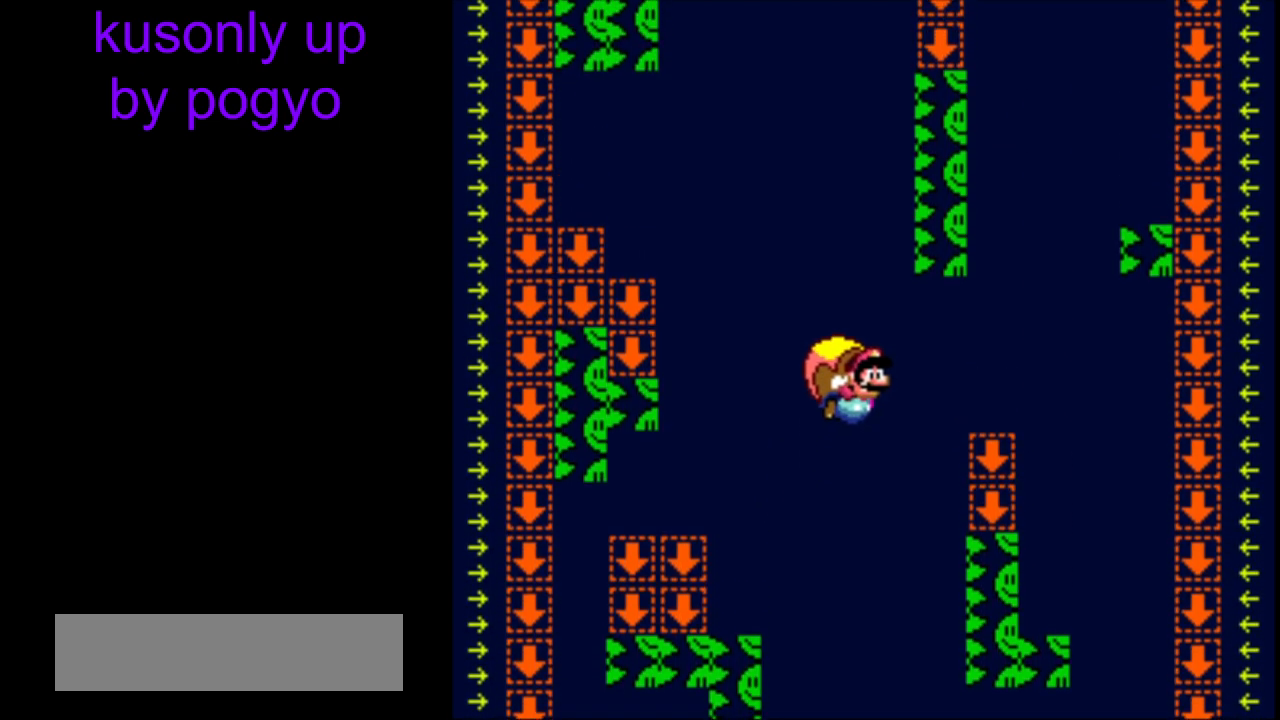
{"buttons": ["Y"], "events": []}
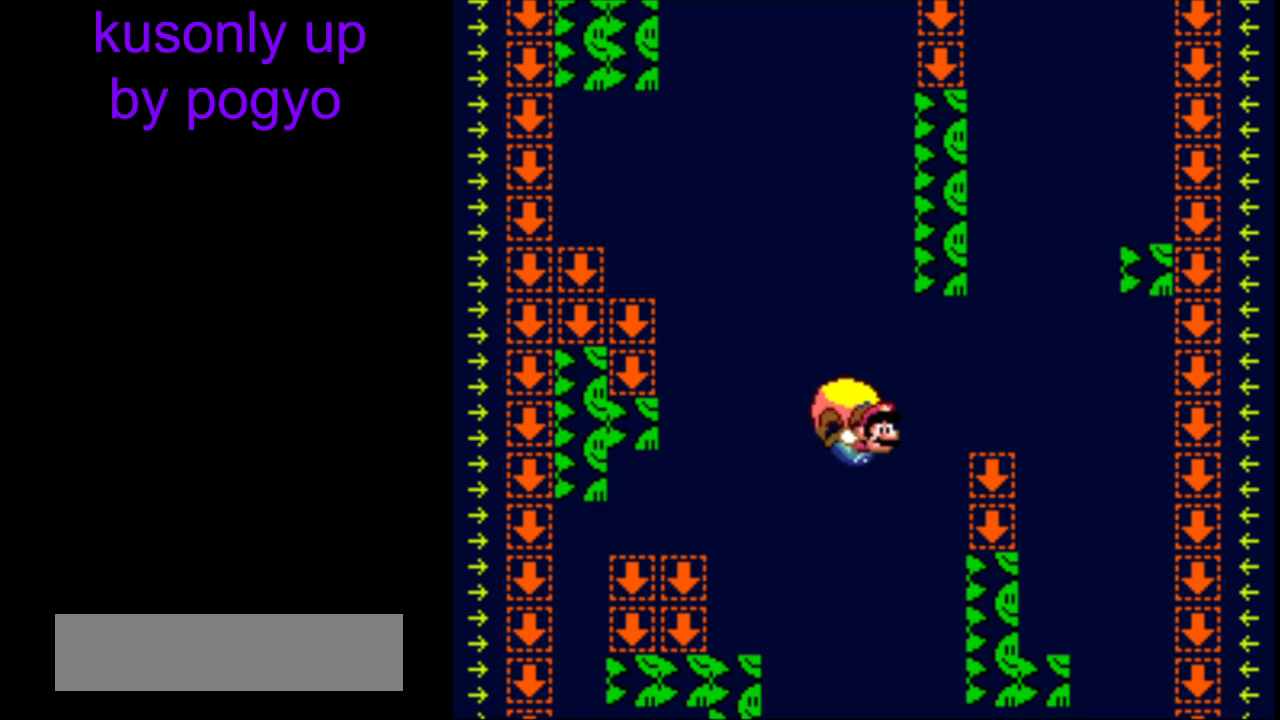
{"buttons": ["Y"], "events": [[200, "B", "down"], [300, "B", "up"], [350, "B", "down"], [500, "B", "up"]]}